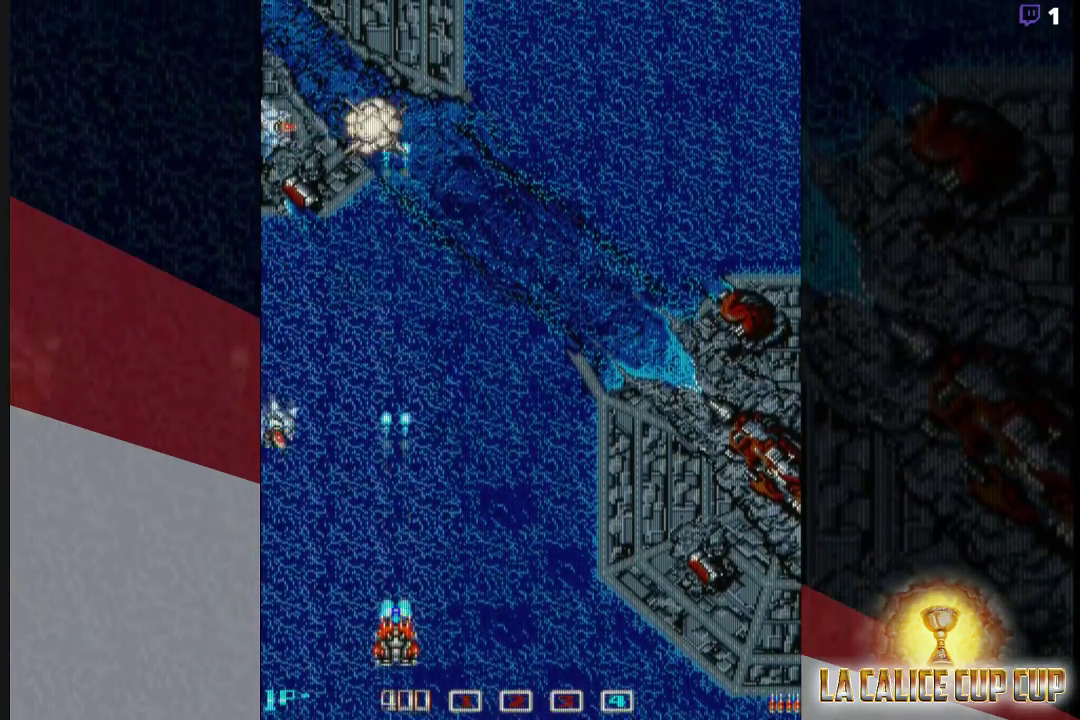
Gameplay with a controller (arcade stick); each line is a JSON object with the inputs held at the frame after it (dt_ms = milliseconds from this image to that frame). "events" lists button and stick changes between this image and that frame as [ms after this image, input, new state], when the widget could be followed in between. Not read: L3 R3.
{"dt_ms": 1000, "buttons": ["CROSS"], "left_stick": "center"}
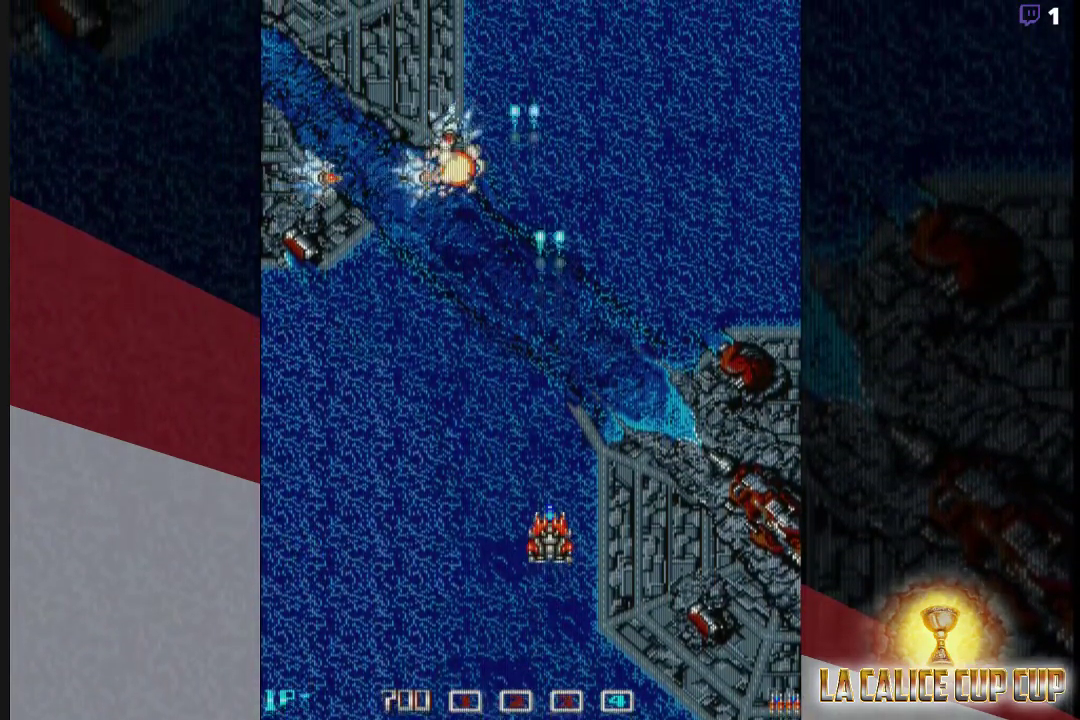
{"dt_ms": 500, "buttons": ["CROSS"], "left_stick": "center", "events": []}
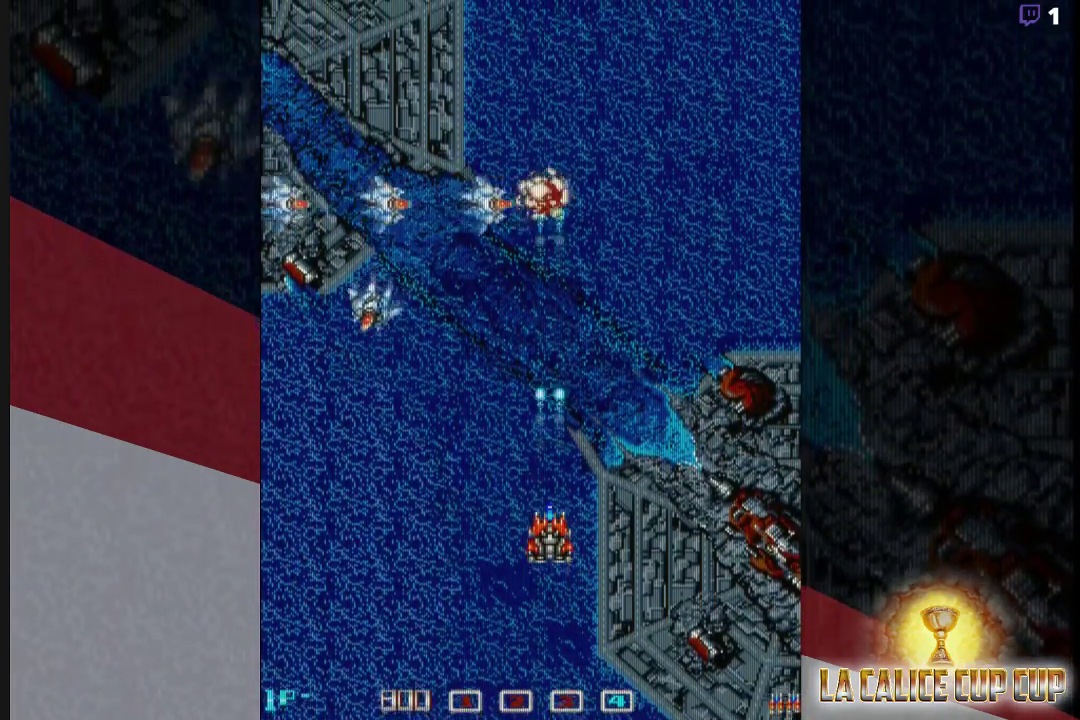
{"dt_ms": 1000, "buttons": ["CROSS"], "left_stick": "right"}
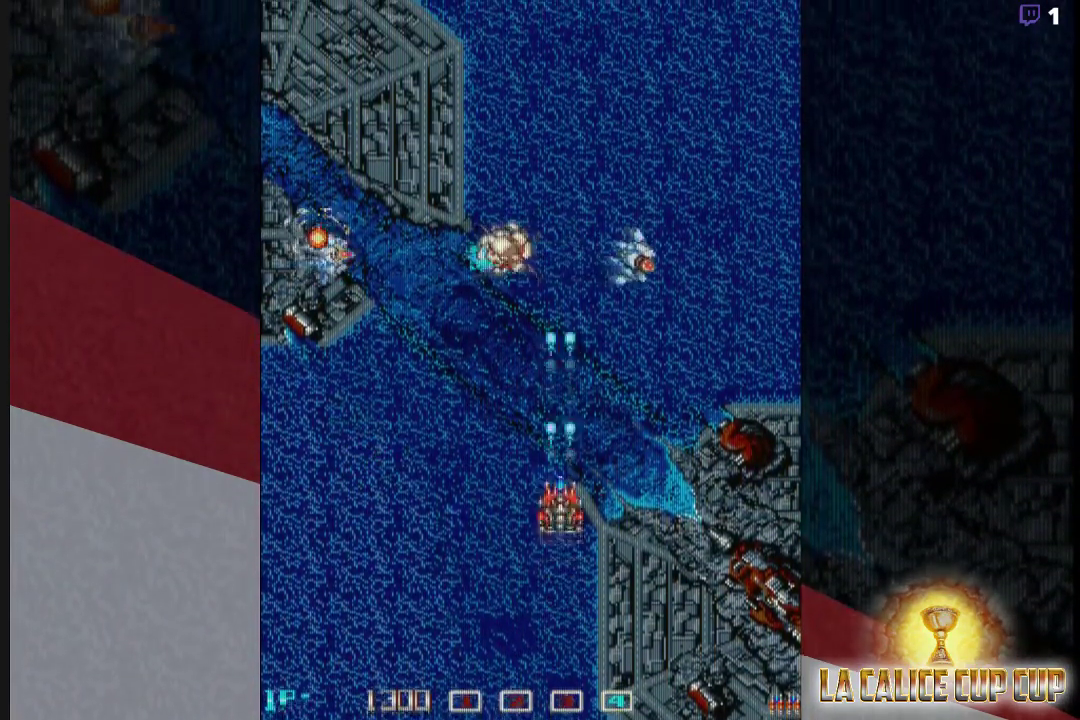
{"dt_ms": 500, "buttons": ["CROSS"], "left_stick": "down-left", "events": [[50, "left_stick", "down-right"], [383, "left_stick", "down-left"]]}
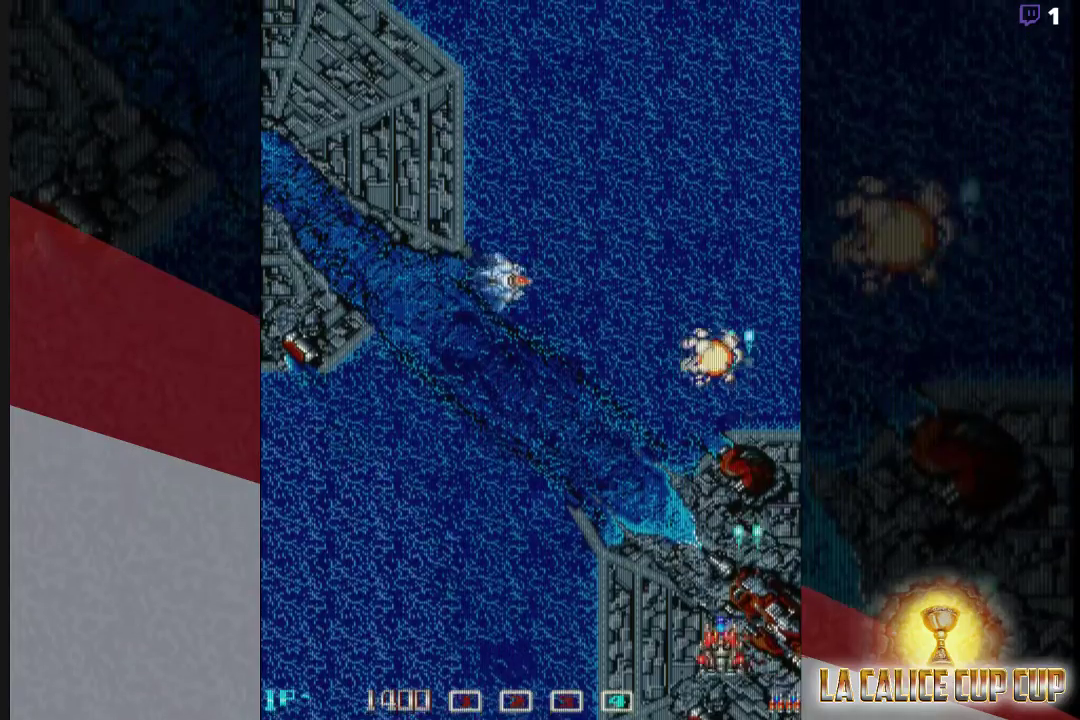
{"dt_ms": 500, "buttons": ["CROSS"], "left_stick": "right", "events": [[33, "left_stick", "left"], [167, "left_stick", "center"], [383, "left_stick", "right"]]}
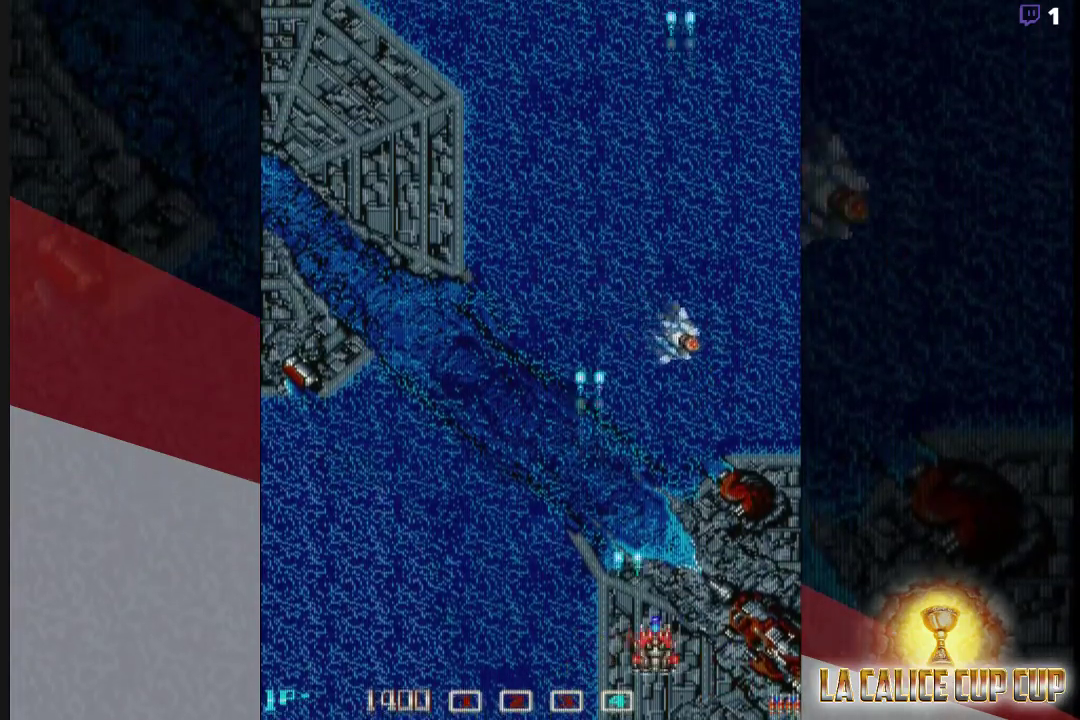
{"dt_ms": 500, "buttons": ["CROSS"], "left_stick": "left", "events": [[217, "left_stick", "center"], [333, "left_stick", "left"]]}
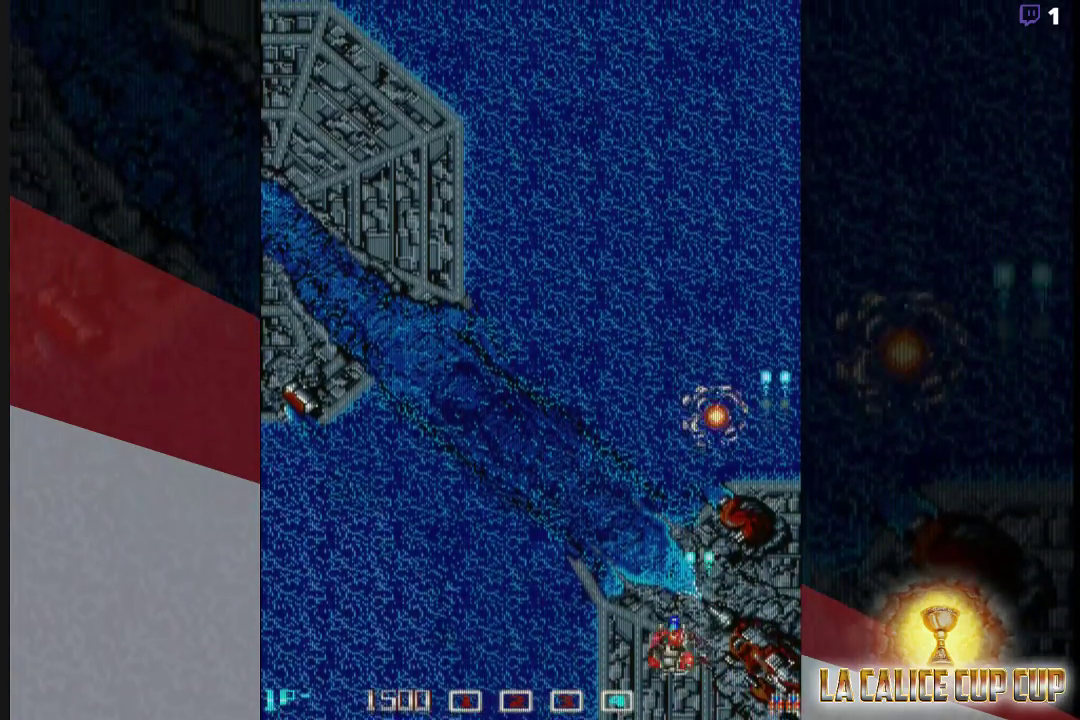
{"dt_ms": 500, "buttons": ["CROSS"], "left_stick": "center", "events": [[117, "left_stick", "up"], [400, "left_stick", "center"], [417, "CIRCLE", "down"], [500, "CIRCLE", "up"]]}
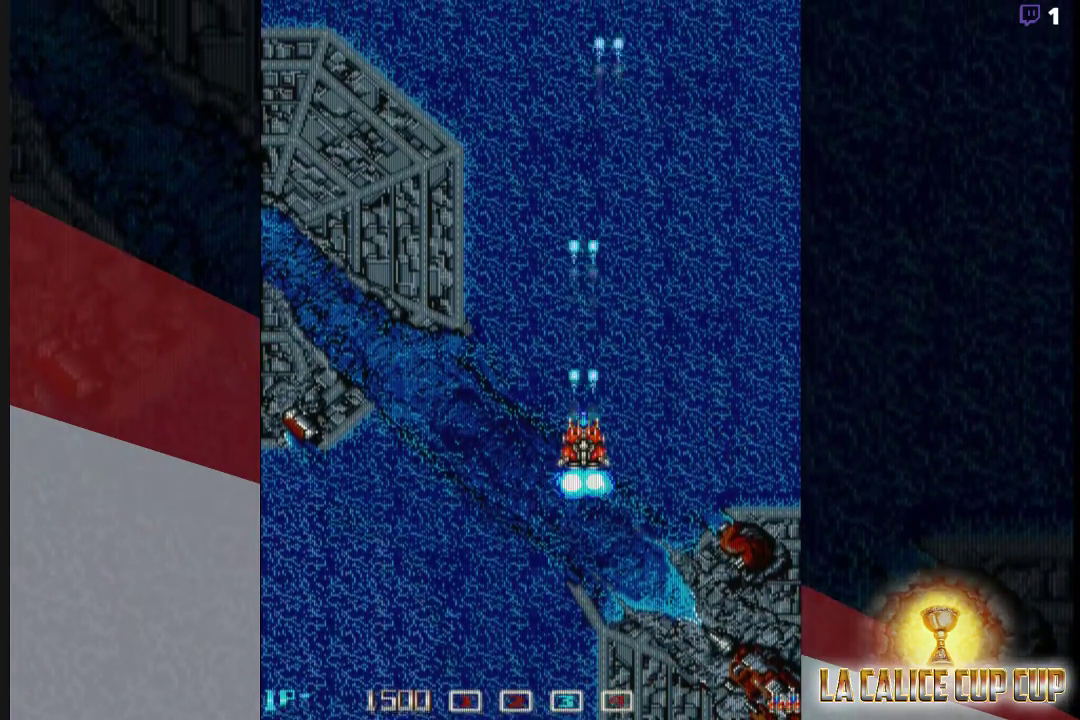
{"dt_ms": 500, "buttons": ["CROSS"], "left_stick": "center", "events": [[133, "left_stick", "left"], [217, "left_stick", "center"]]}
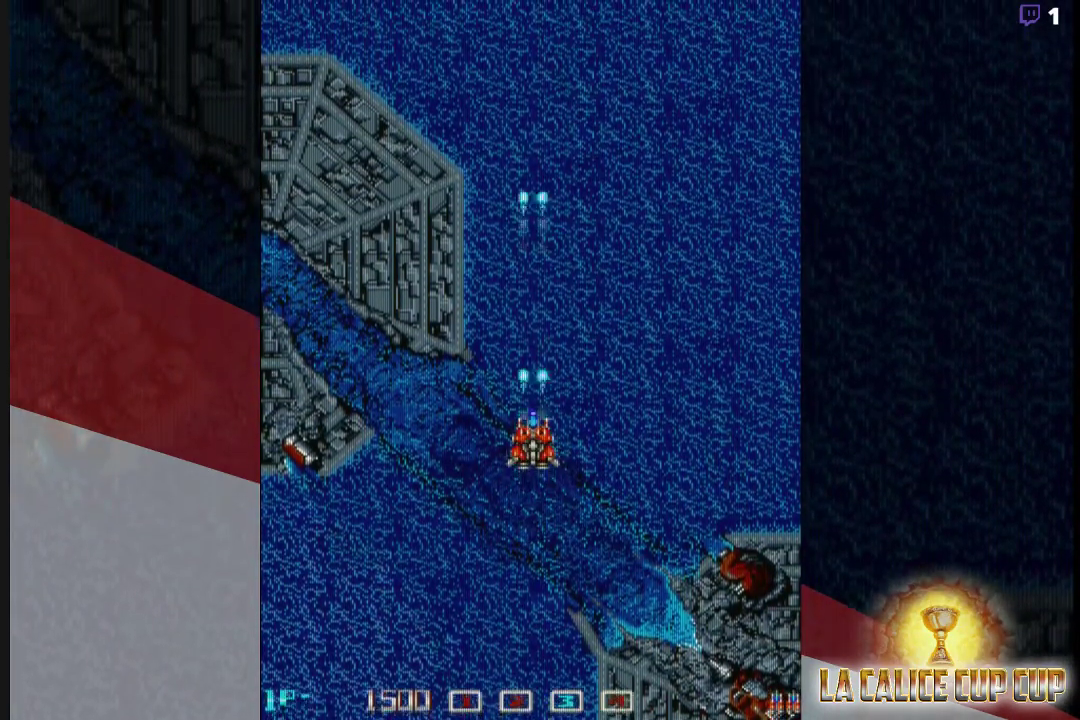
{"dt_ms": 500, "buttons": ["CROSS"], "left_stick": "center", "events": [[17, "left_stick", "left"], [33, "CIRCLE", "down"], [83, "left_stick", "center"], [100, "CIRCLE", "up"]]}
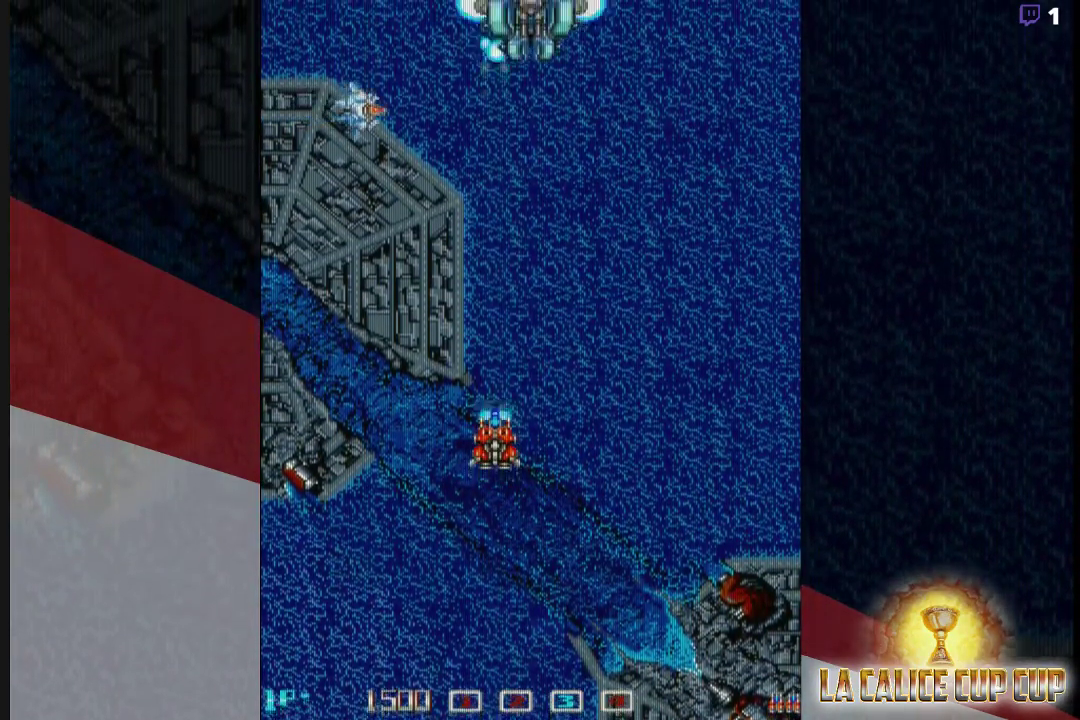
{"dt_ms": 500, "buttons": ["CROSS"], "left_stick": "center"}
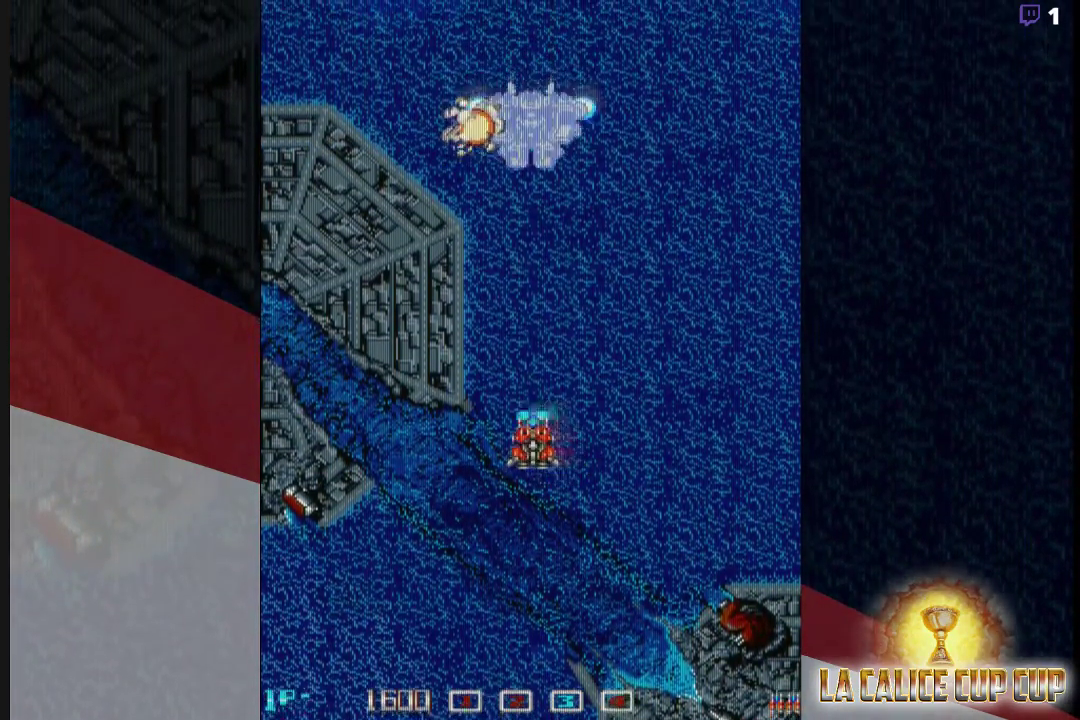
{"dt_ms": 500, "buttons": ["CROSS"], "left_stick": "center", "events": [[183, "left_stick", "down"], [333, "left_stick", "center"]]}
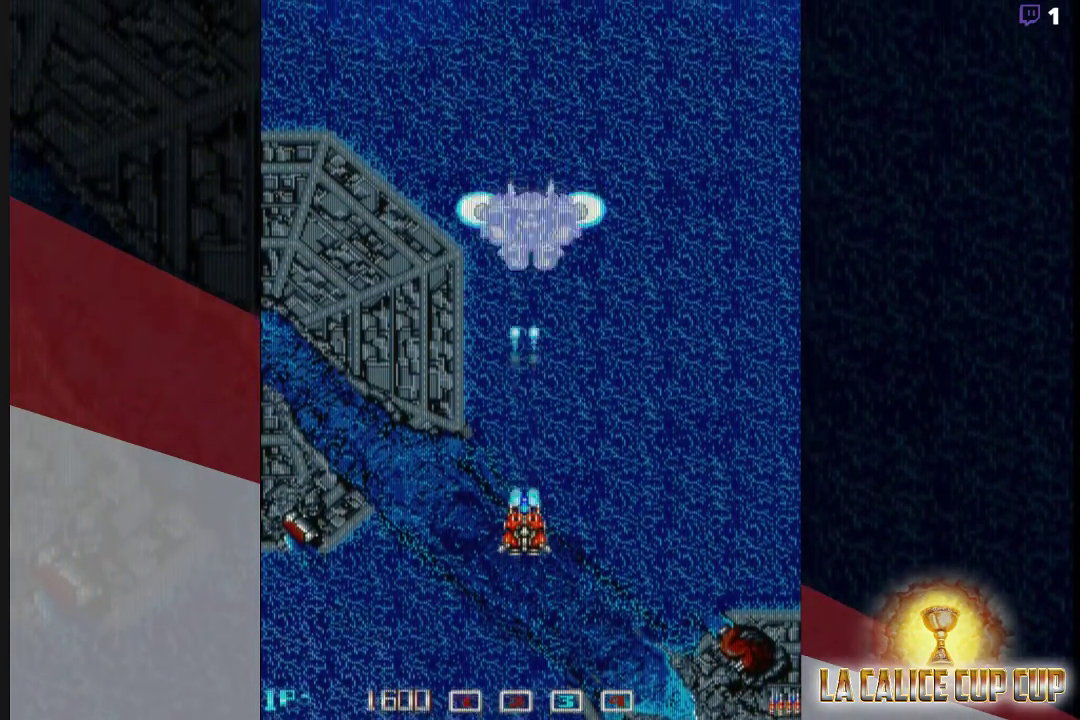
{"dt_ms": 500, "buttons": ["CROSS"], "left_stick": "down", "events": [[450, "left_stick", "down"]]}
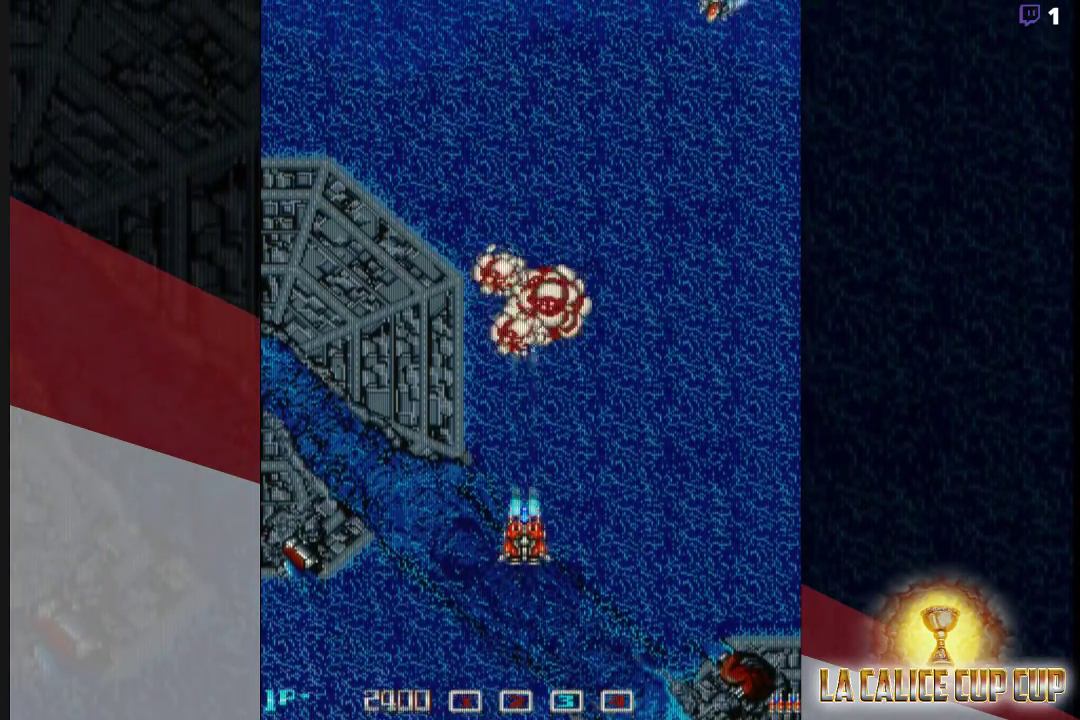
{"dt_ms": 500, "buttons": ["CROSS"], "left_stick": "up", "events": [[67, "left_stick", "center"], [267, "left_stick", "right"], [450, "left_stick", "up"]]}
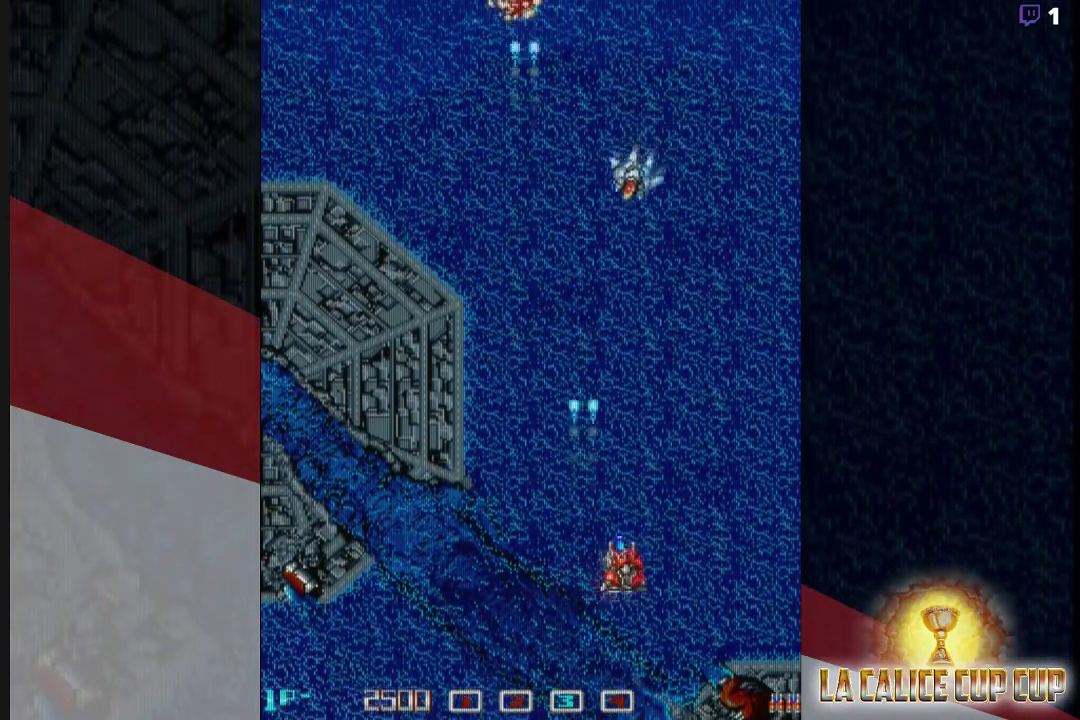
{"dt_ms": 500, "buttons": ["CROSS"], "left_stick": "center", "events": [[100, "left_stick", "center"], [383, "left_stick", "left"], [467, "left_stick", "center"]]}
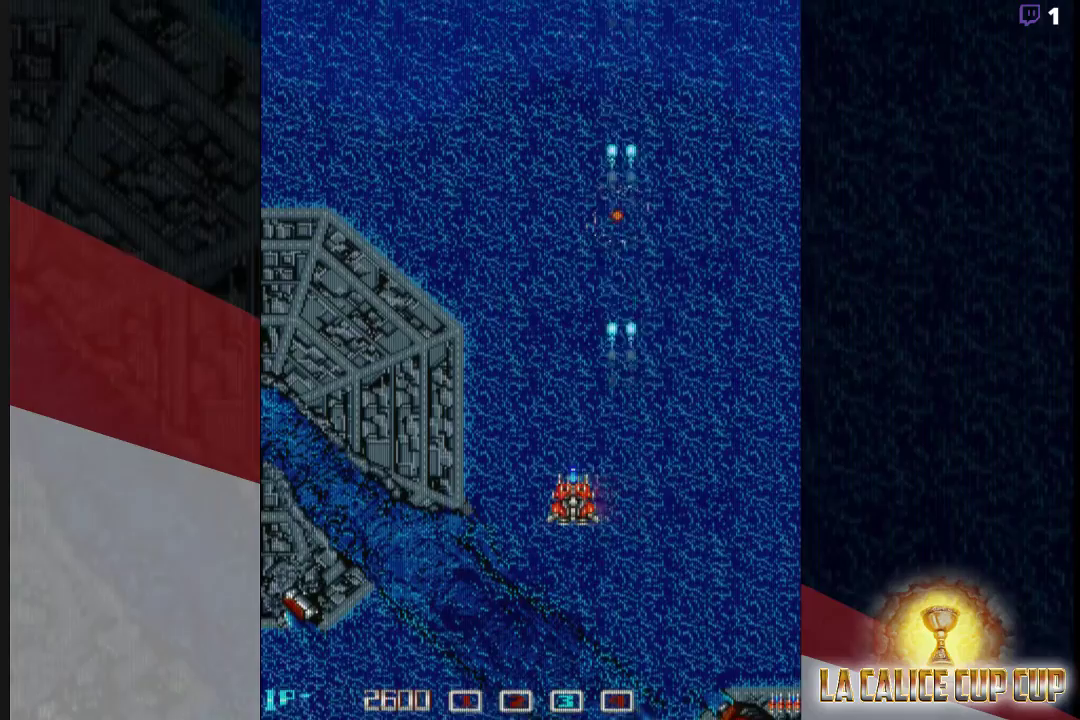
{"dt_ms": 500, "buttons": ["CROSS"], "left_stick": "center", "events": [[367, "left_stick", "left"], [433, "left_stick", "center"]]}
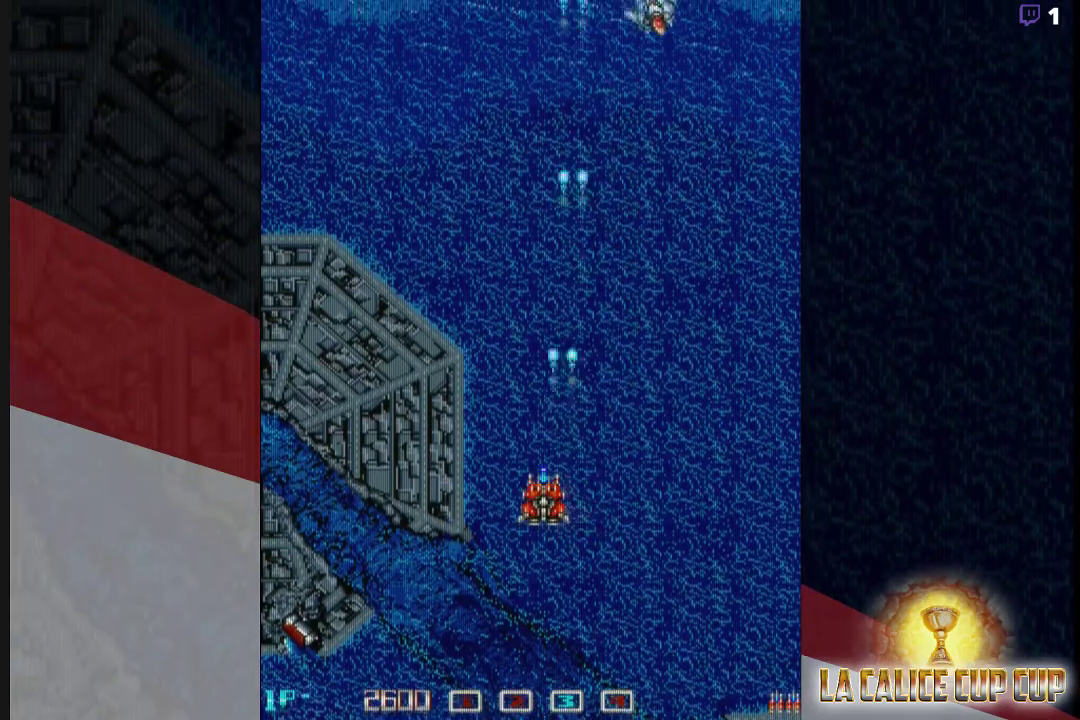
{"dt_ms": 500, "buttons": ["CROSS"], "left_stick": "down-right"}
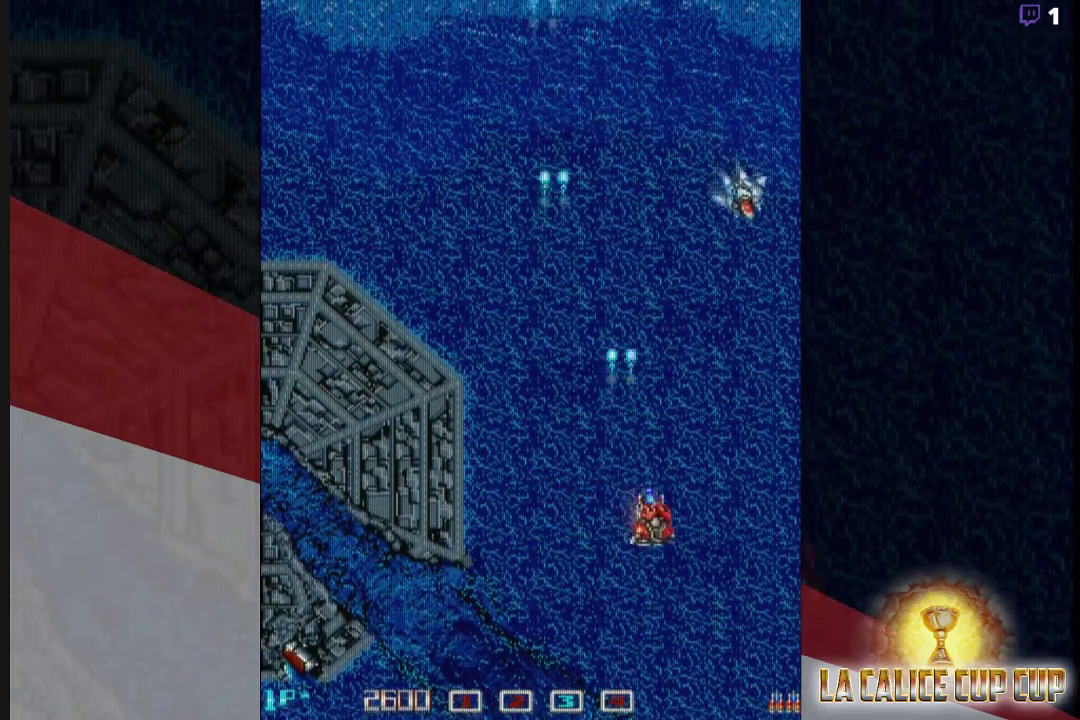
{"dt_ms": 500, "buttons": ["CROSS"], "left_stick": "left", "events": [[250, "left_stick", "center"], [317, "left_stick", "left"]]}
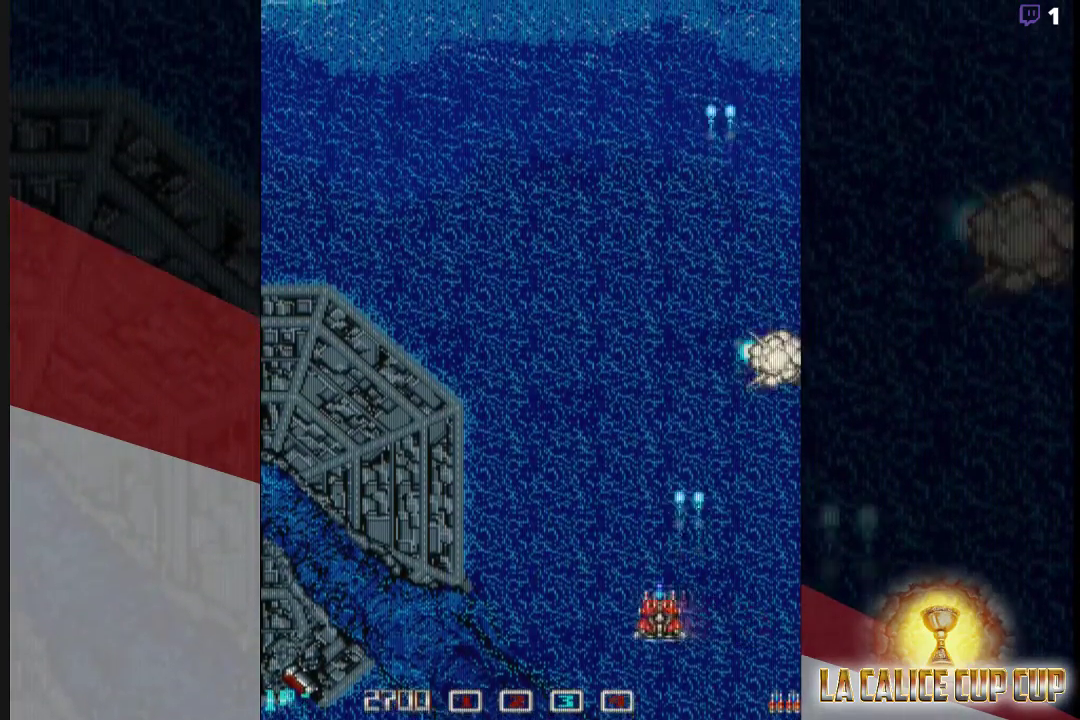
{"dt_ms": 500, "buttons": ["CROSS"], "left_stick": "center", "events": [[217, "left_stick", "right"], [283, "left_stick", "center"]]}
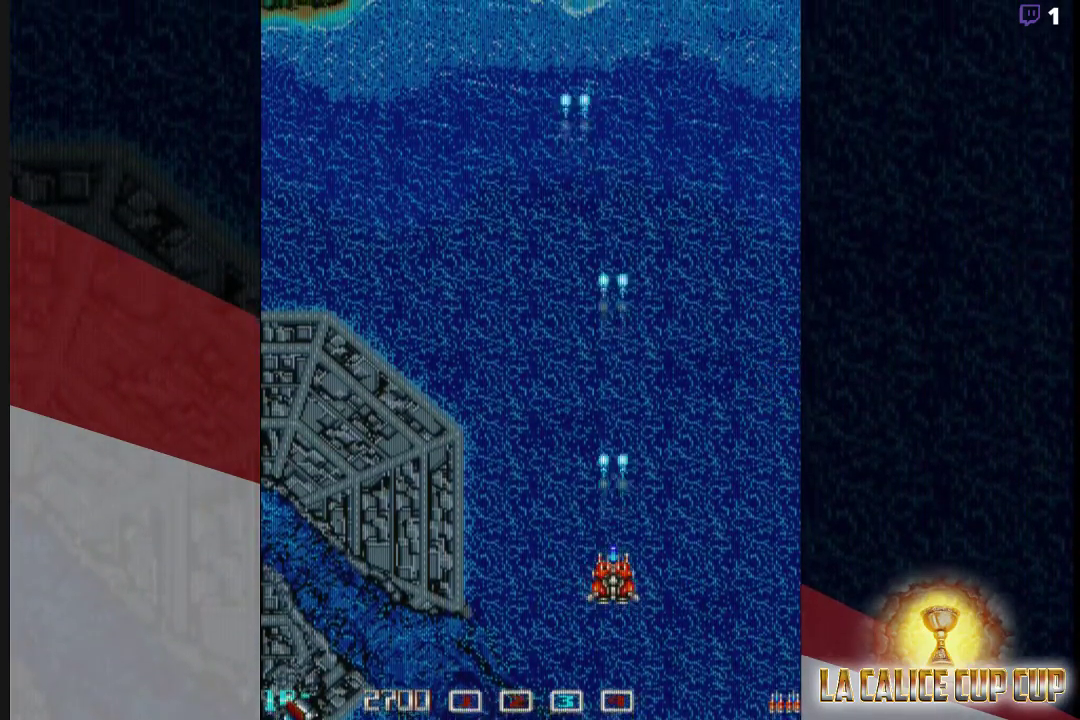
{"dt_ms": 500, "buttons": ["CROSS"], "left_stick": "center", "events": [[133, "left_stick", "left"], [267, "left_stick", "center"]]}
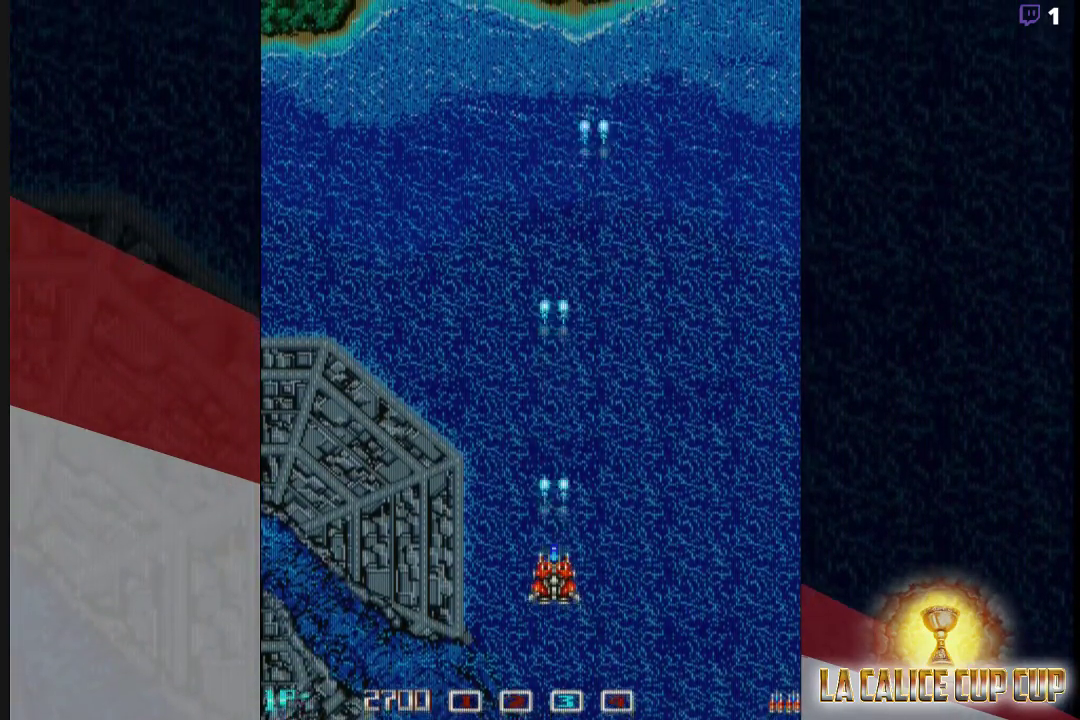
{"dt_ms": 500, "buttons": ["CROSS"], "left_stick": "center", "events": []}
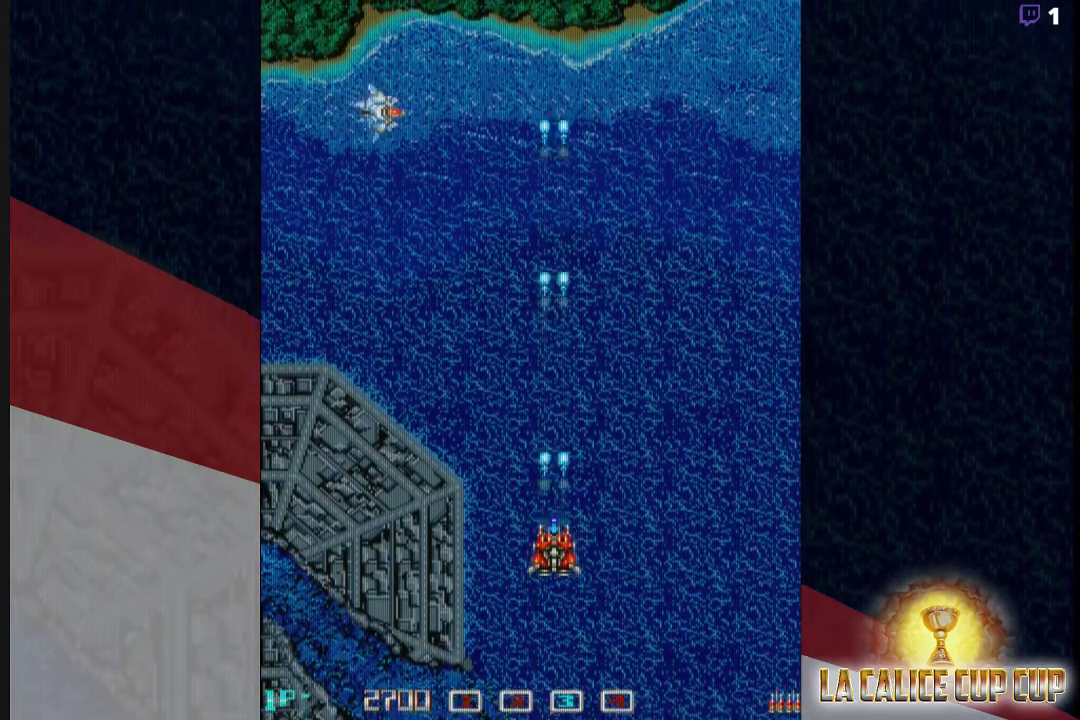
{"dt_ms": 500, "buttons": ["CROSS"], "left_stick": "center", "events": [[167, "left_stick", "left"], [250, "left_stick", "center"]]}
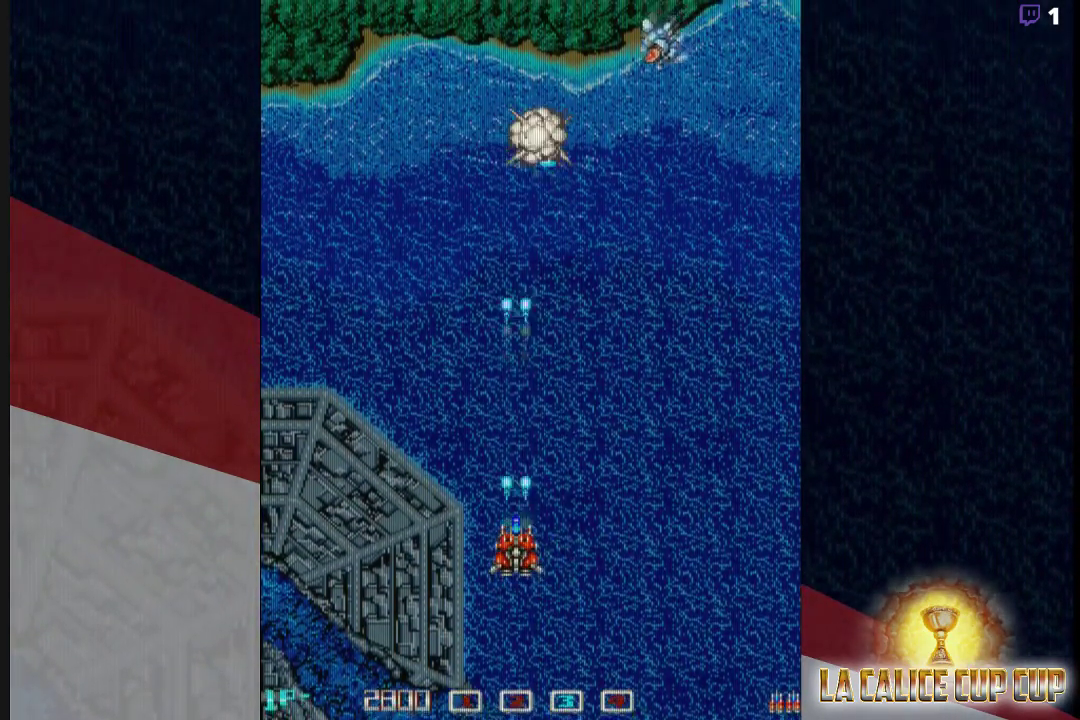
{"dt_ms": 500, "buttons": ["CROSS"], "left_stick": "left", "events": [[133, "left_stick", "right"], [233, "left_stick", "center"], [433, "left_stick", "left"]]}
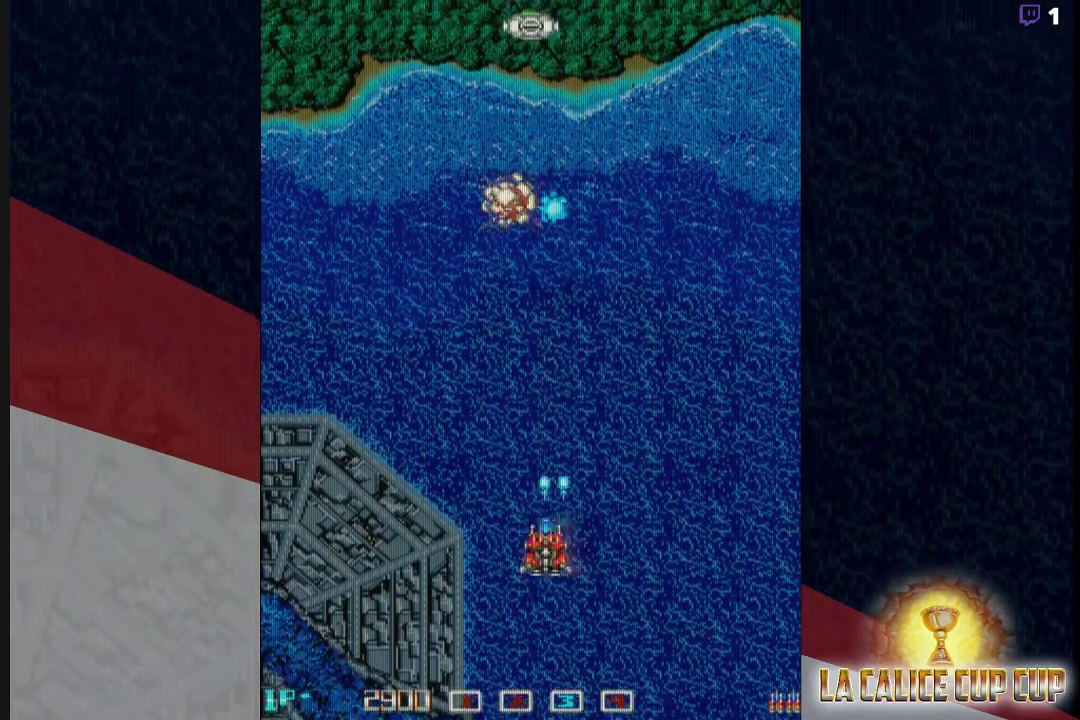
{"dt_ms": 500, "buttons": ["CROSS"], "left_stick": "center", "events": [[17, "left_stick", "center"], [167, "left_stick", "left"], [233, "left_stick", "center"]]}
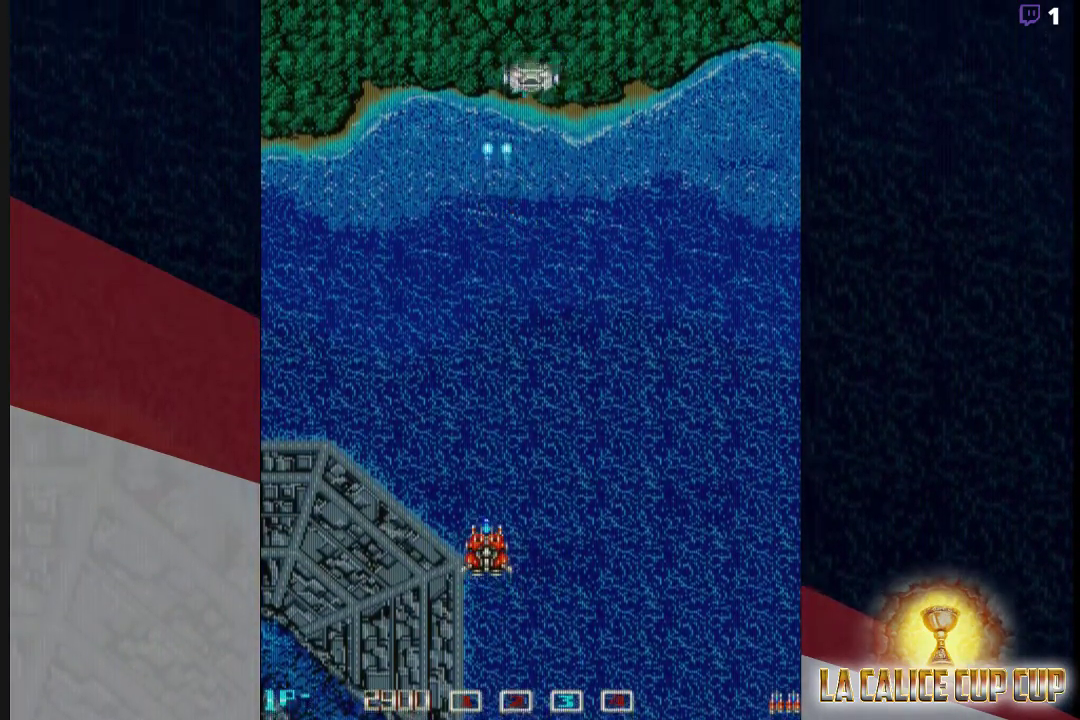
{"dt_ms": 500, "buttons": ["CROSS"], "left_stick": "center", "events": [[383, "left_stick", "right"], [483, "left_stick", "center"]]}
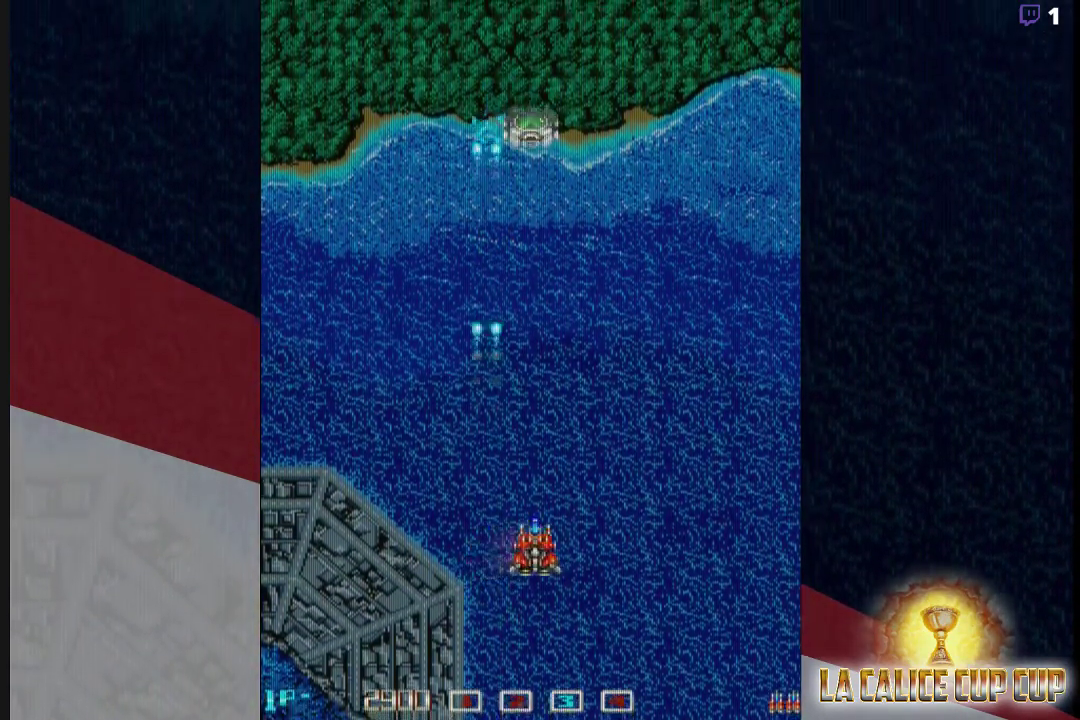
{"dt_ms": 500, "buttons": ["CROSS"], "left_stick": "up", "events": [[367, "left_stick", "up"]]}
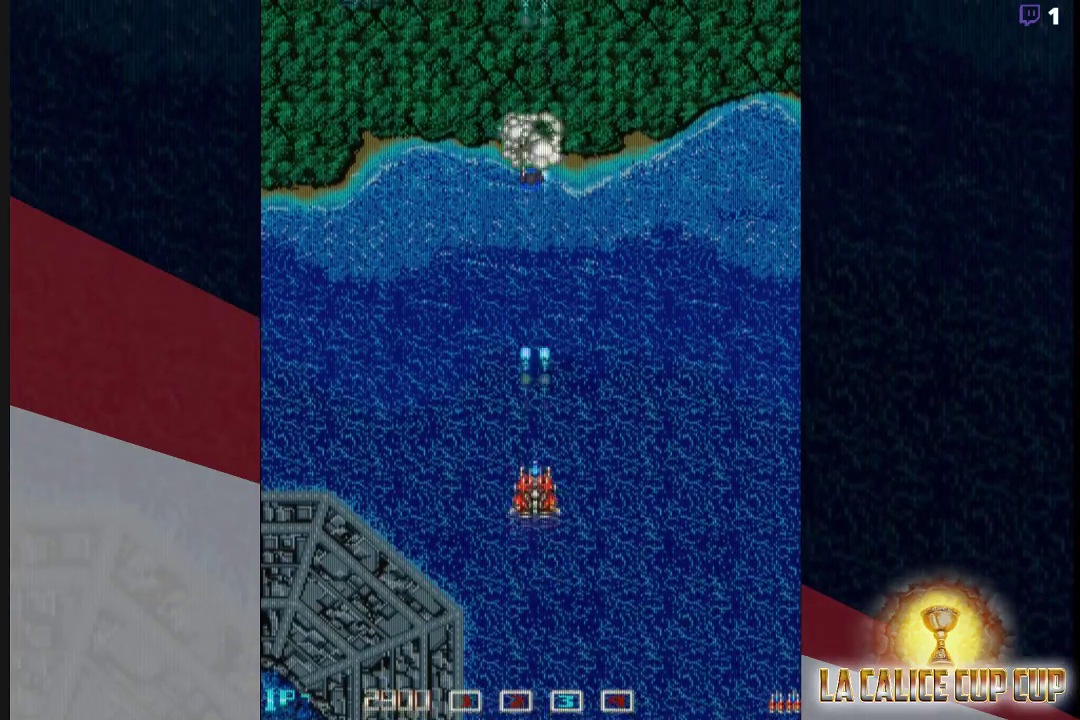
{"dt_ms": 500, "buttons": ["CROSS"], "left_stick": "up", "events": [[300, "left_stick", "center"], [483, "left_stick", "up"]]}
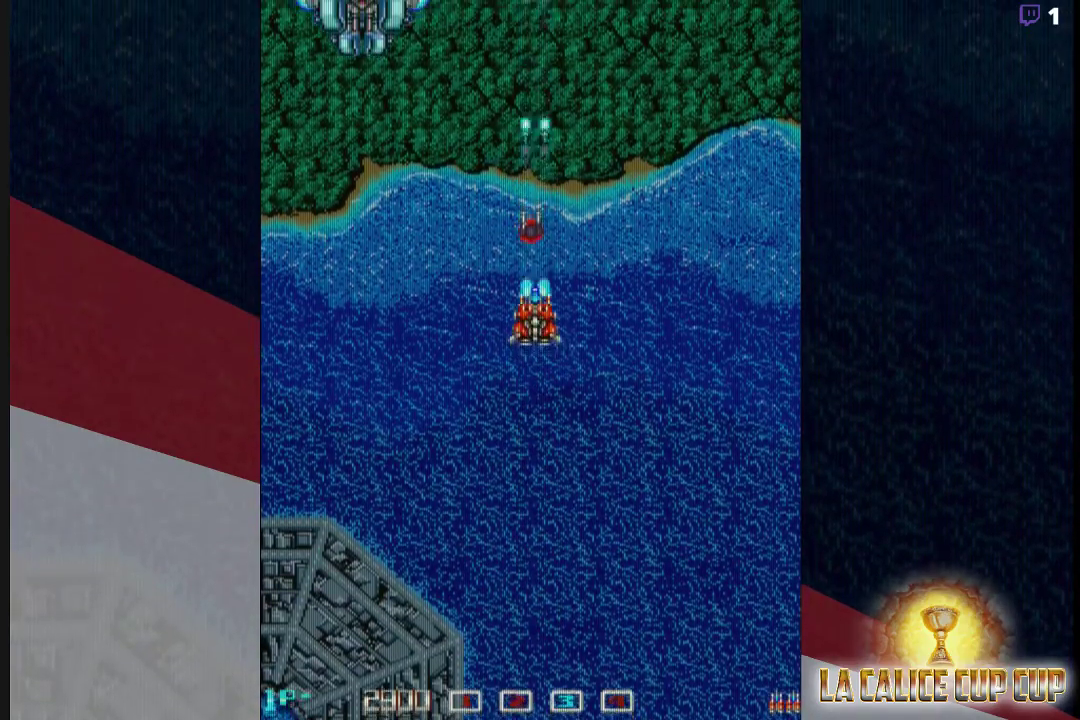
{"dt_ms": 500, "buttons": ["CROSS"], "left_stick": "down-left", "events": [[167, "left_stick", "center"], [233, "left_stick", "down-left"]]}
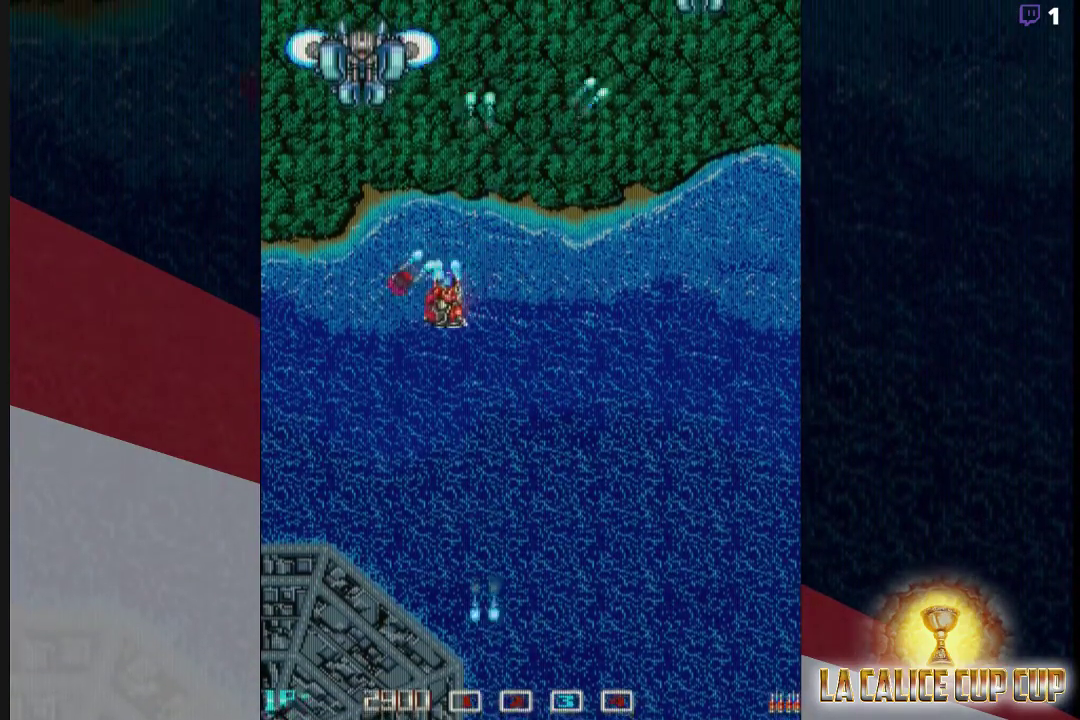
{"dt_ms": 500, "buttons": ["CROSS"], "left_stick": "center", "events": [[83, "left_stick", "down"], [417, "left_stick", "center"]]}
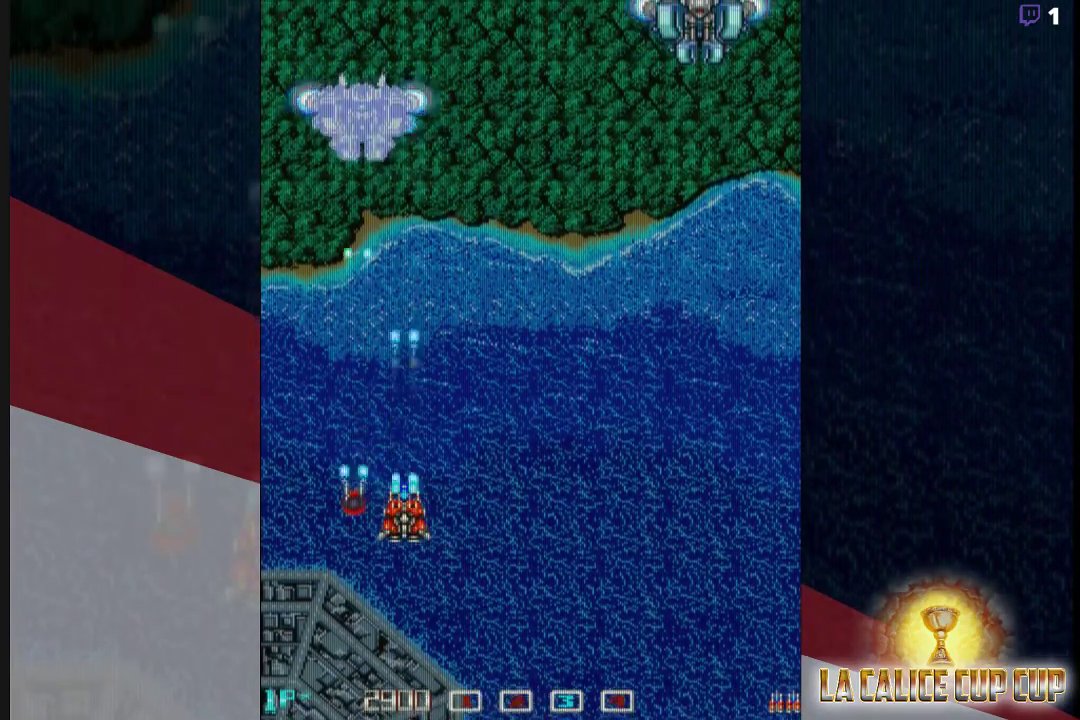
{"dt_ms": 500, "buttons": ["CROSS"], "left_stick": "center", "events": [[283, "left_stick", "down"], [417, "left_stick", "center"]]}
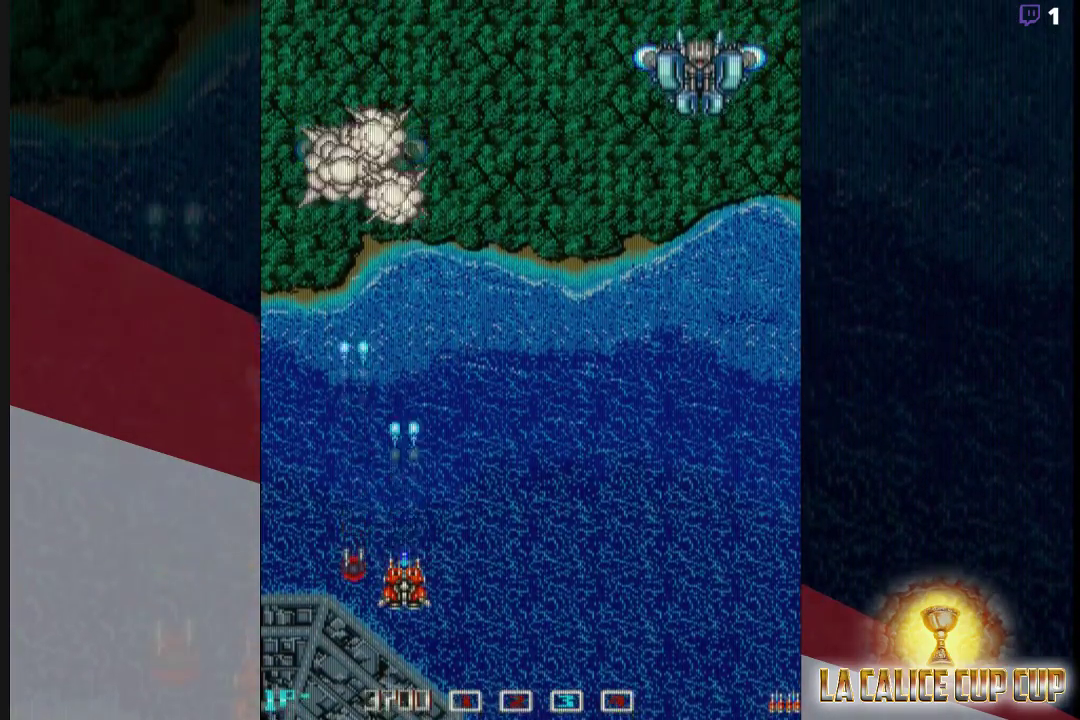
{"dt_ms": 500, "buttons": ["CROSS"], "left_stick": "right", "events": [[317, "left_stick", "right"]]}
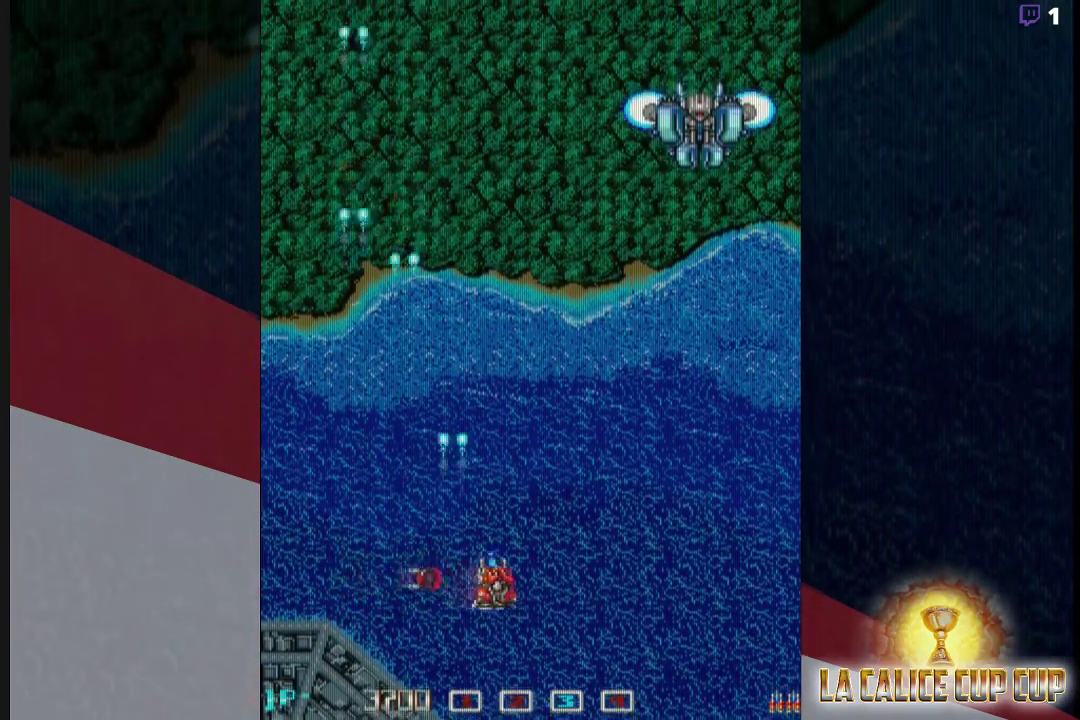
{"dt_ms": 500, "buttons": ["CROSS"], "left_stick": "down", "events": [[433, "left_stick", "down"]]}